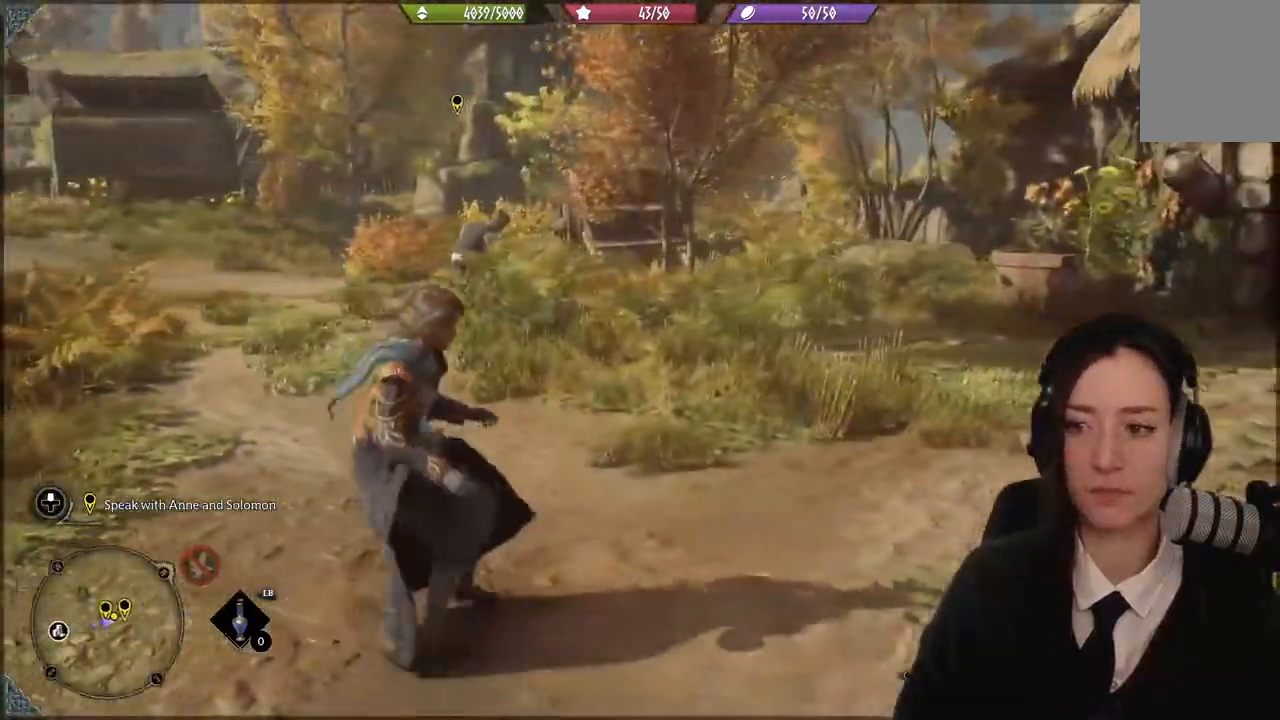
Gameplay with a controller (Xbox layout); each line is a JSON object with the inputs held at the frame after it. "events" lists button and stick changes between this image and that frame as [ms after this image, input, new state], when the widget could be followed in between.
{"buttons": [], "left_stick": "right", "right_stick": "center", "events": [[200, "left_stick", "right"]]}
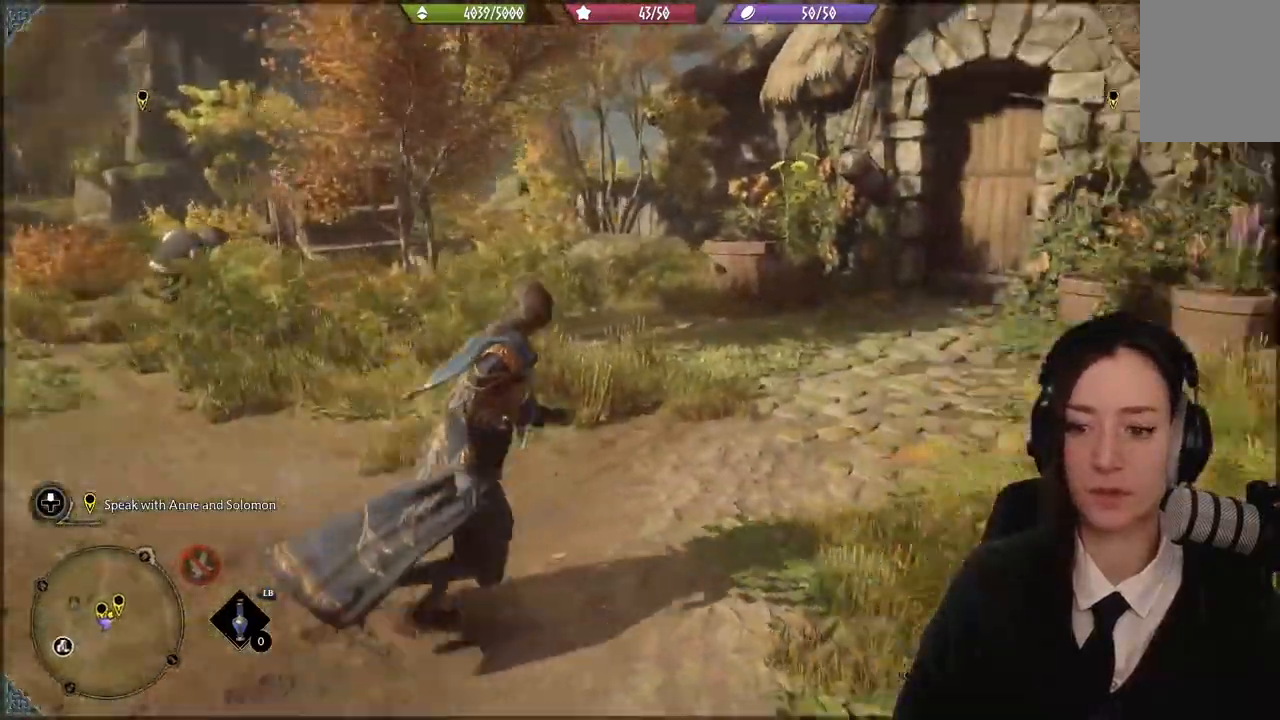
{"buttons": [], "left_stick": "up-left", "right_stick": "center", "events": [[66, "L2", "down"], [133, "L2", "up"], [433, "left_stick", "up-left"]]}
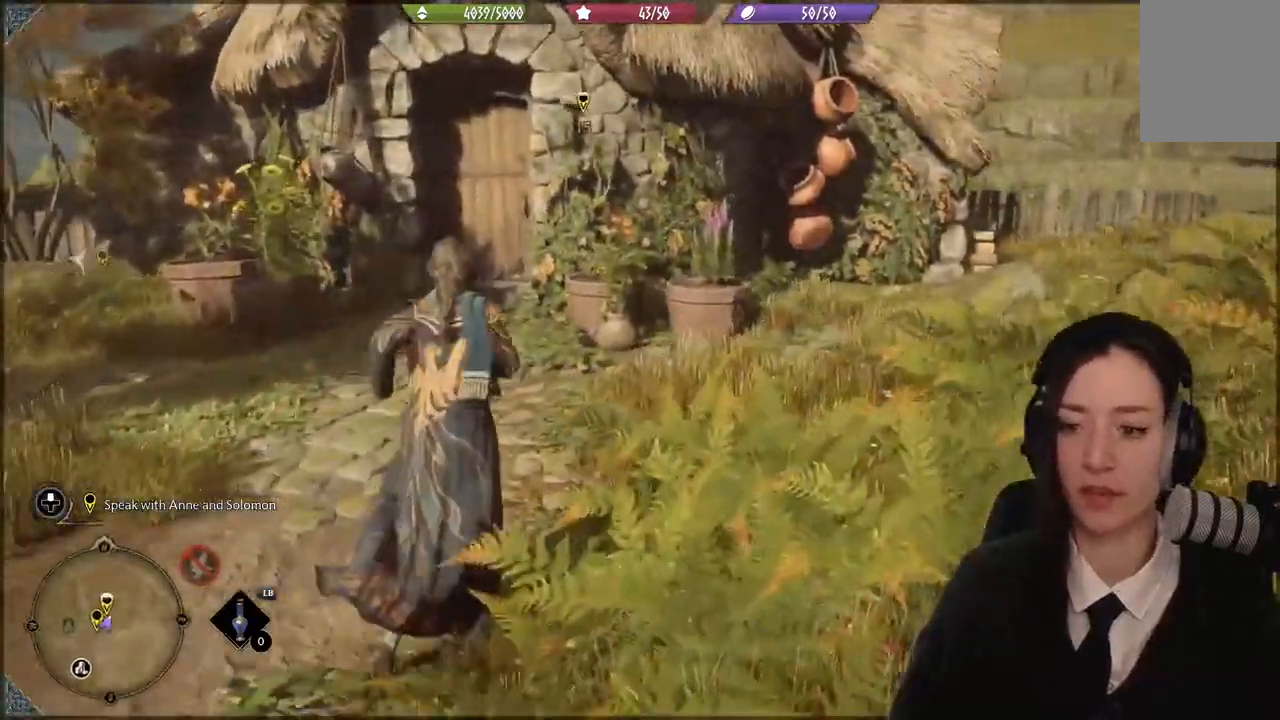
{"buttons": [], "left_stick": "up-left", "right_stick": "center", "events": [[234, "right_stick", "down-left"], [400, "right_stick", "center"]]}
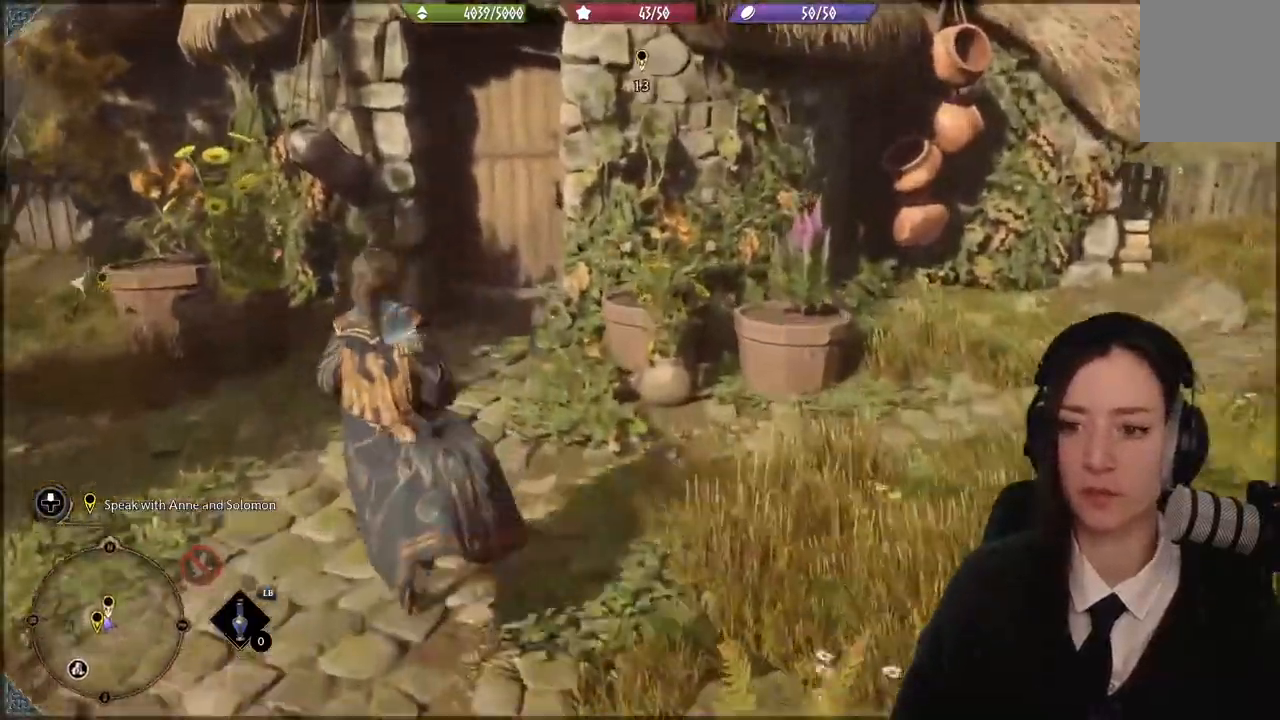
{"buttons": [], "left_stick": "up-left", "right_stick": "center", "events": [[333, "right_stick", "up-right"], [400, "right_stick", "center"]]}
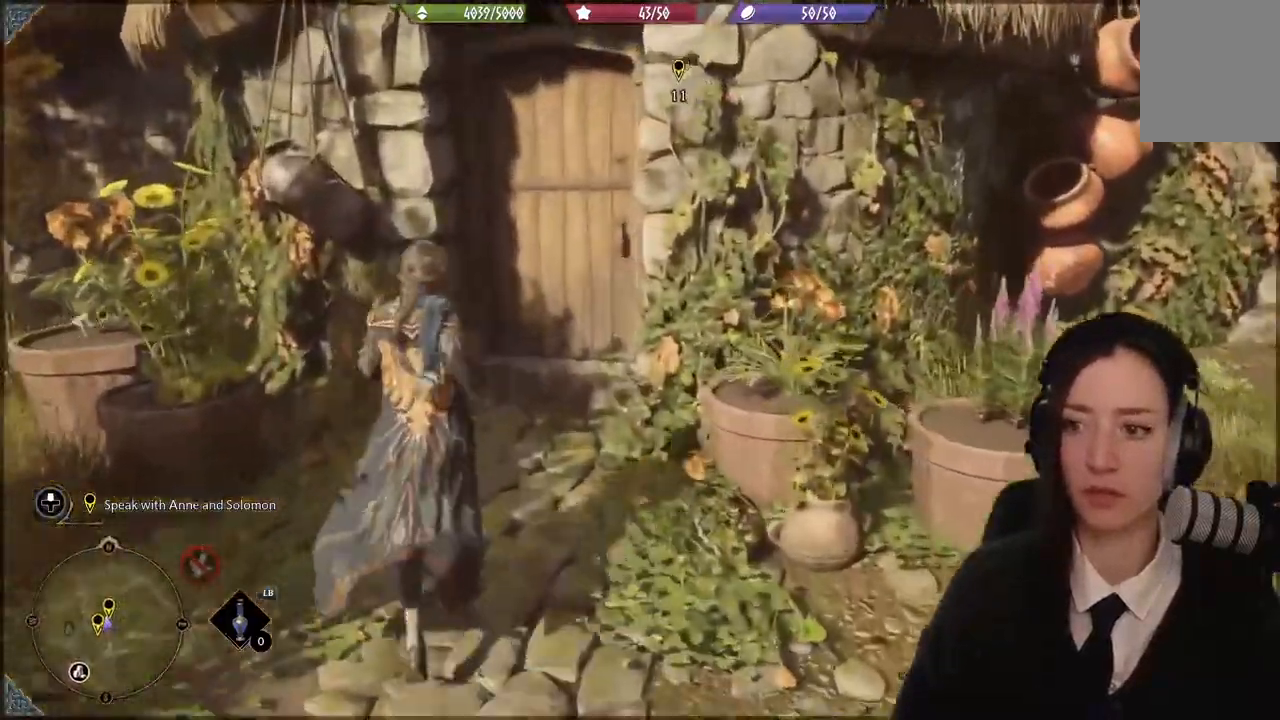
{"buttons": [], "left_stick": "up", "right_stick": "center", "events": [[167, "left_stick", "up"]]}
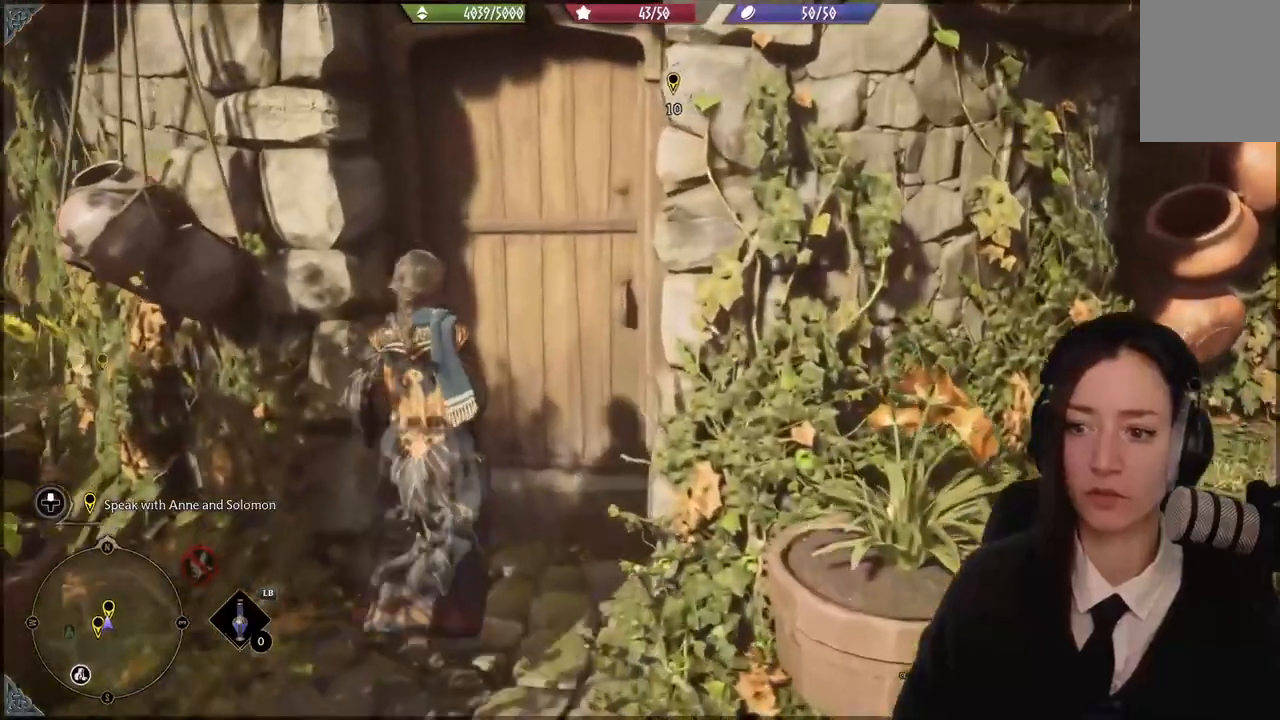
{"buttons": [], "left_stick": "up", "right_stick": "right", "events": [[367, "right_stick", "right"]]}
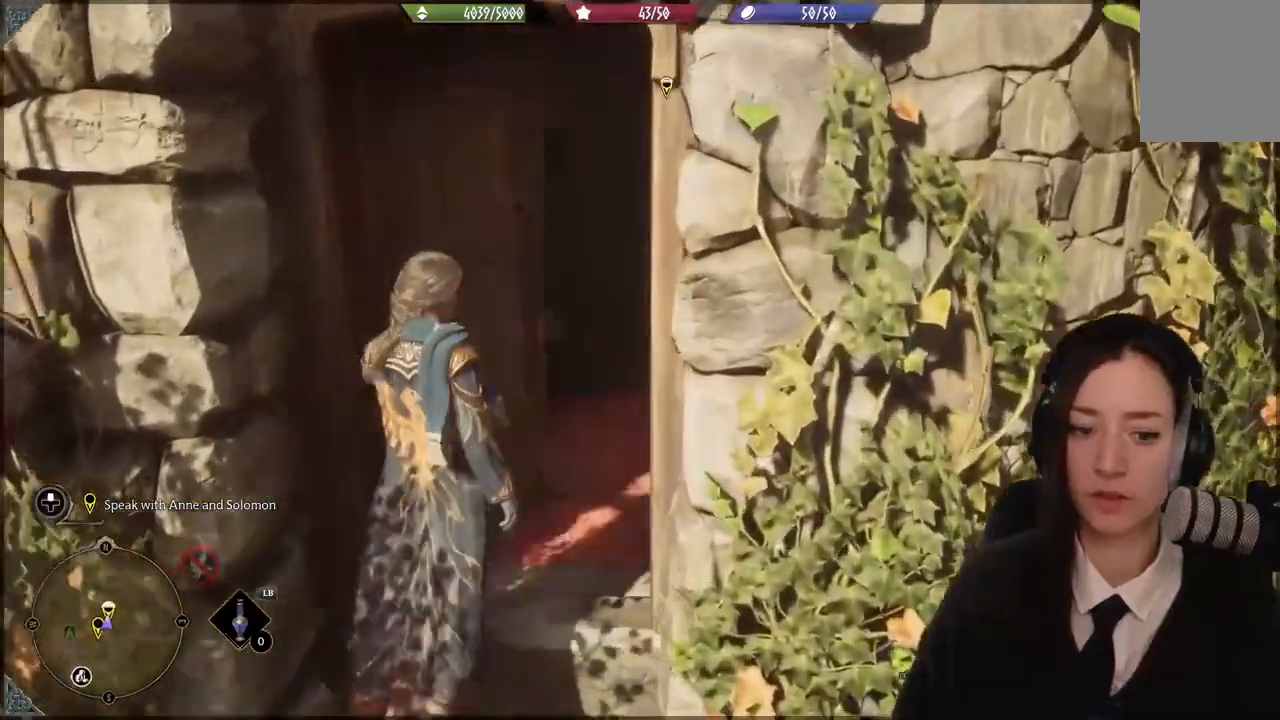
{"buttons": [], "left_stick": "up", "right_stick": "center", "events": [[167, "right_stick", "center"]]}
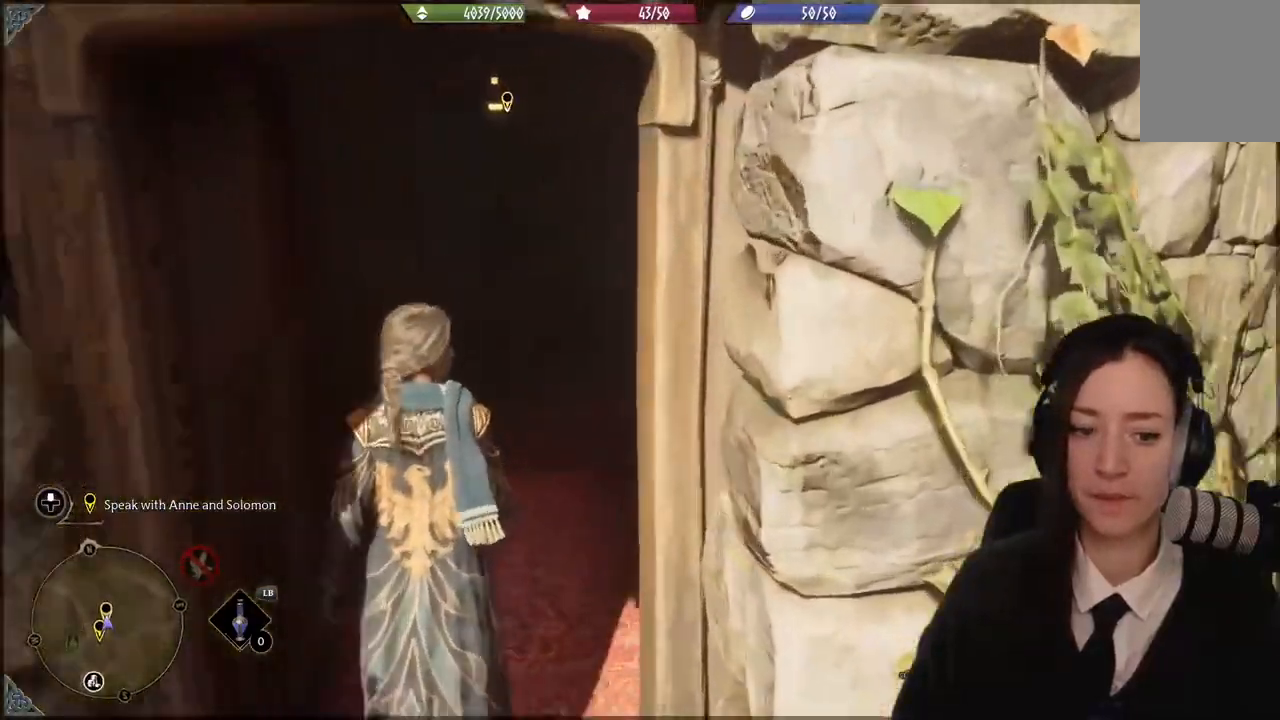
{"buttons": [], "left_stick": "up-left", "right_stick": "center", "events": [[133, "left_stick", "up-left"]]}
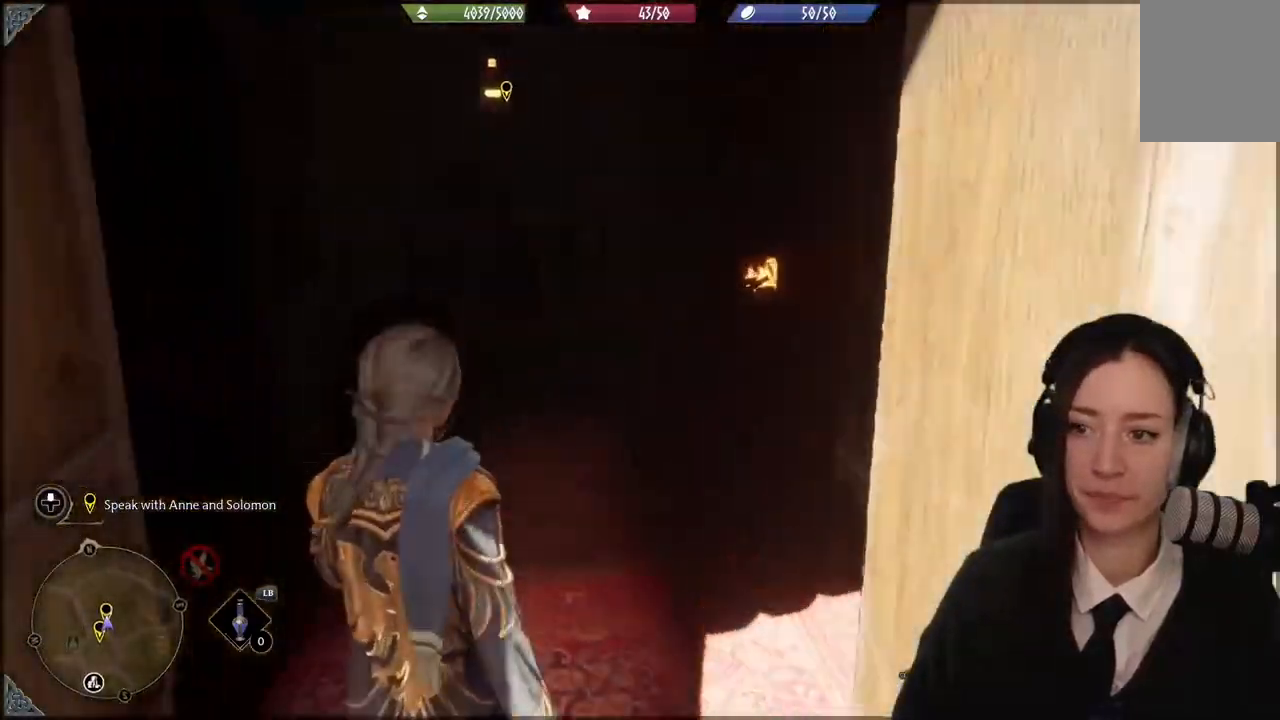
{"buttons": [], "left_stick": "up-left", "right_stick": "left", "events": [[234, "right_stick", "left"]]}
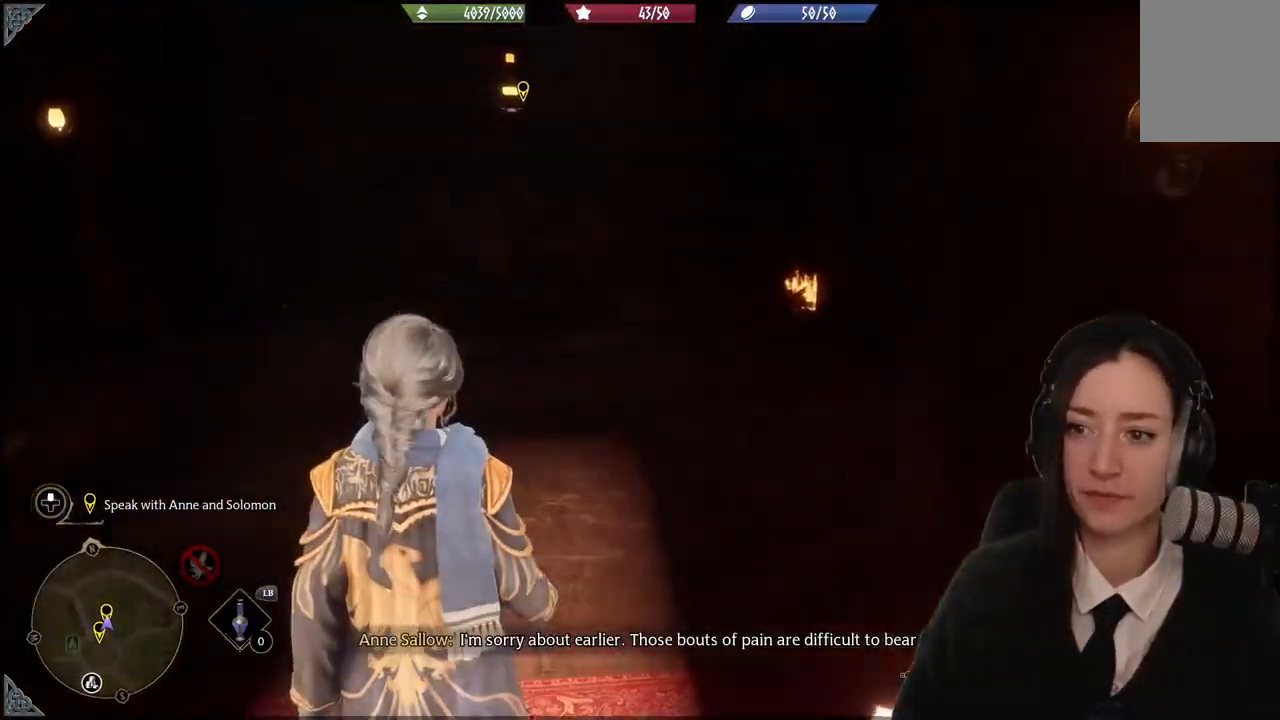
{"buttons": [], "left_stick": "up", "right_stick": "up-left", "events": [[233, "left_stick", "up"], [233, "right_stick", "up-left"]]}
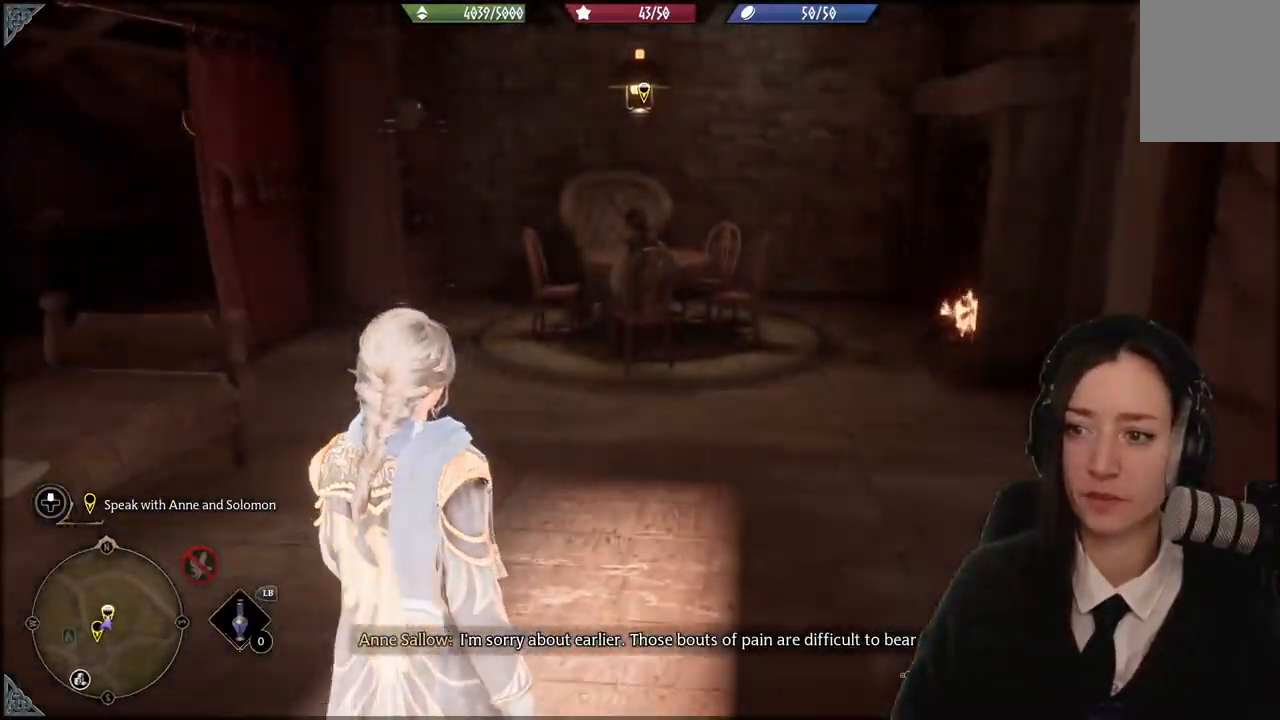
{"buttons": [], "left_stick": "up-left", "right_stick": "center", "events": [[134, "right_stick", "center"], [167, "left_stick", "up-left"]]}
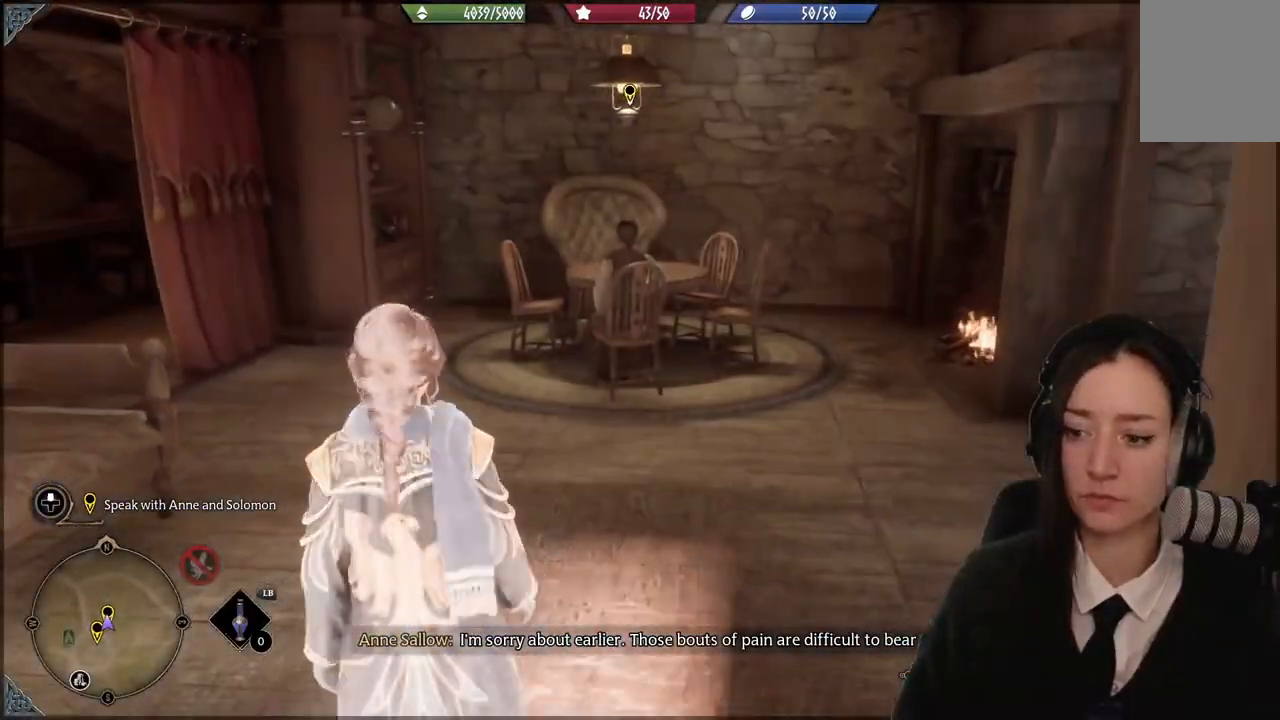
{"buttons": [], "left_stick": "up-left", "right_stick": "center", "events": []}
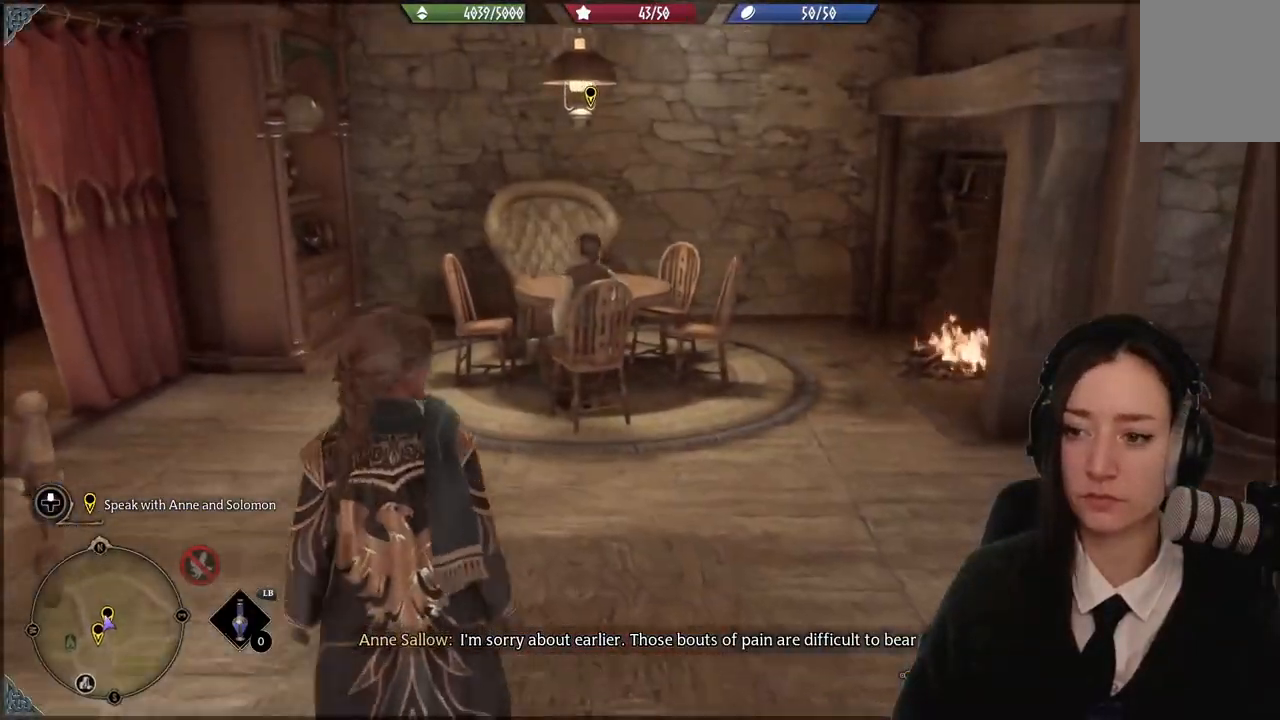
{"buttons": [], "left_stick": "up-left", "right_stick": "center", "events": []}
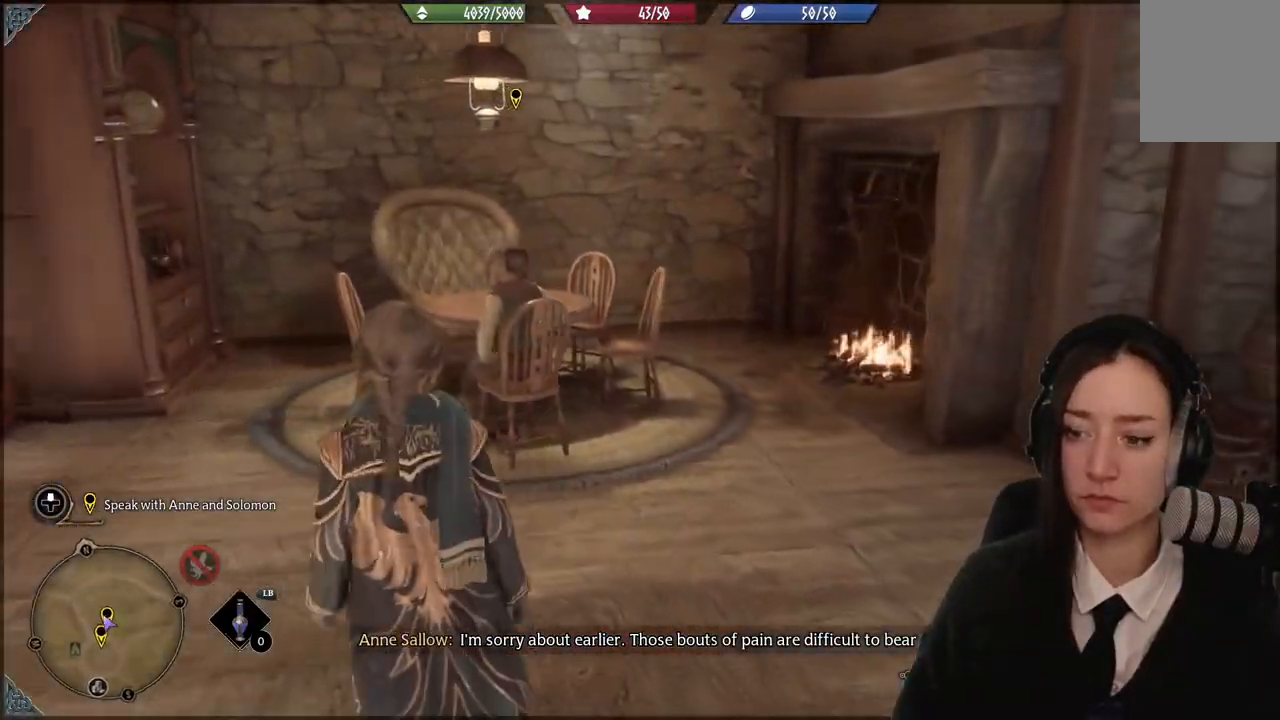
{"buttons": [], "left_stick": "up-left", "right_stick": "center", "events": []}
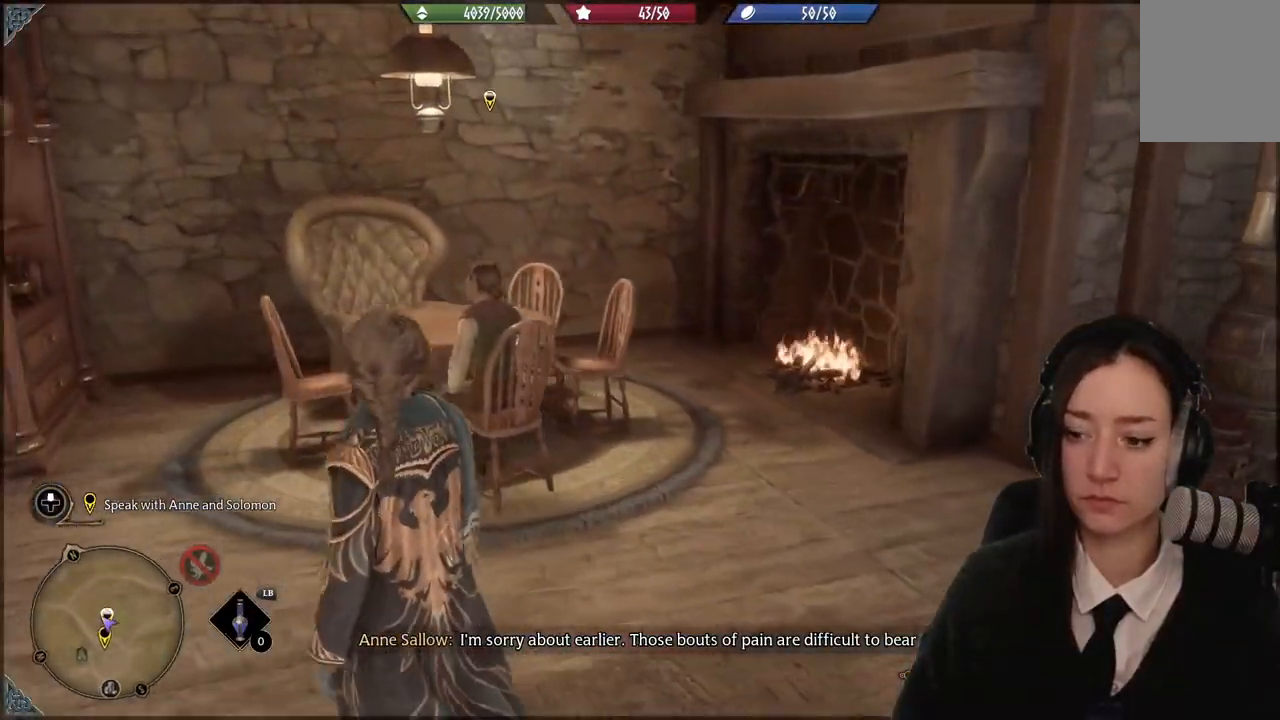
{"buttons": [], "left_stick": "up-left", "right_stick": "right", "events": [[100, "right_stick", "right"]]}
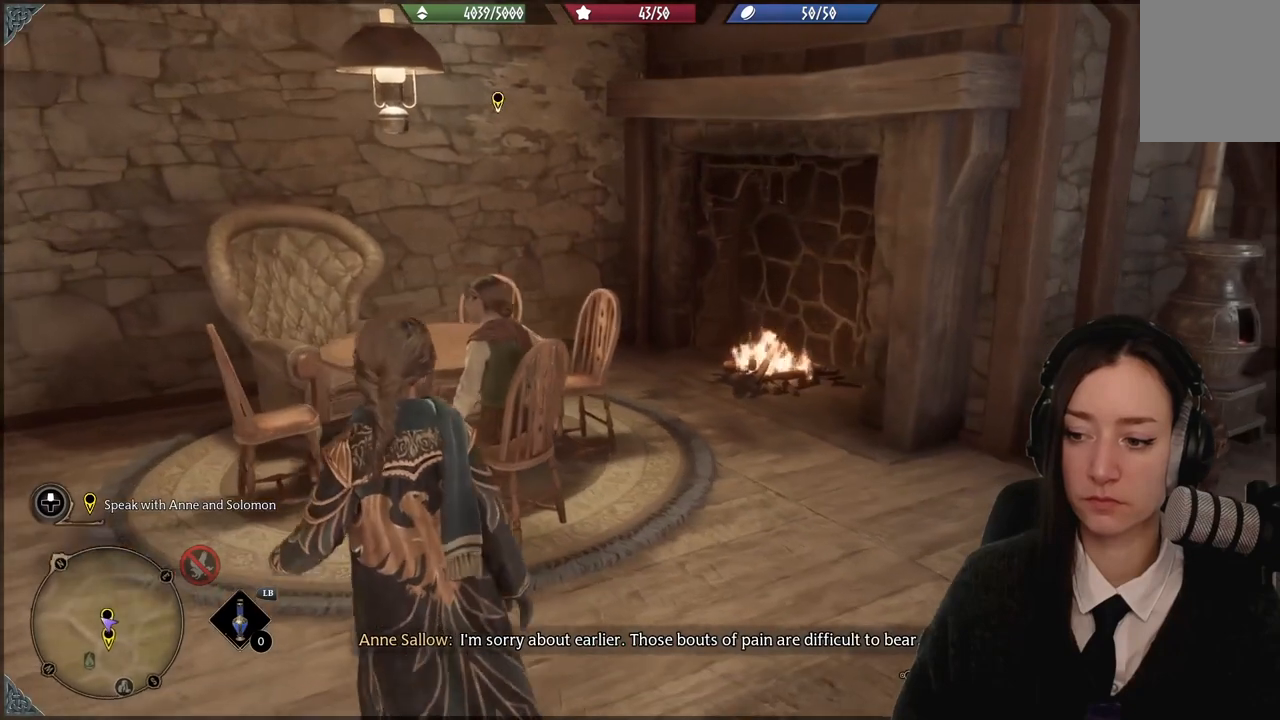
{"buttons": [], "left_stick": "up-left", "right_stick": "right", "events": []}
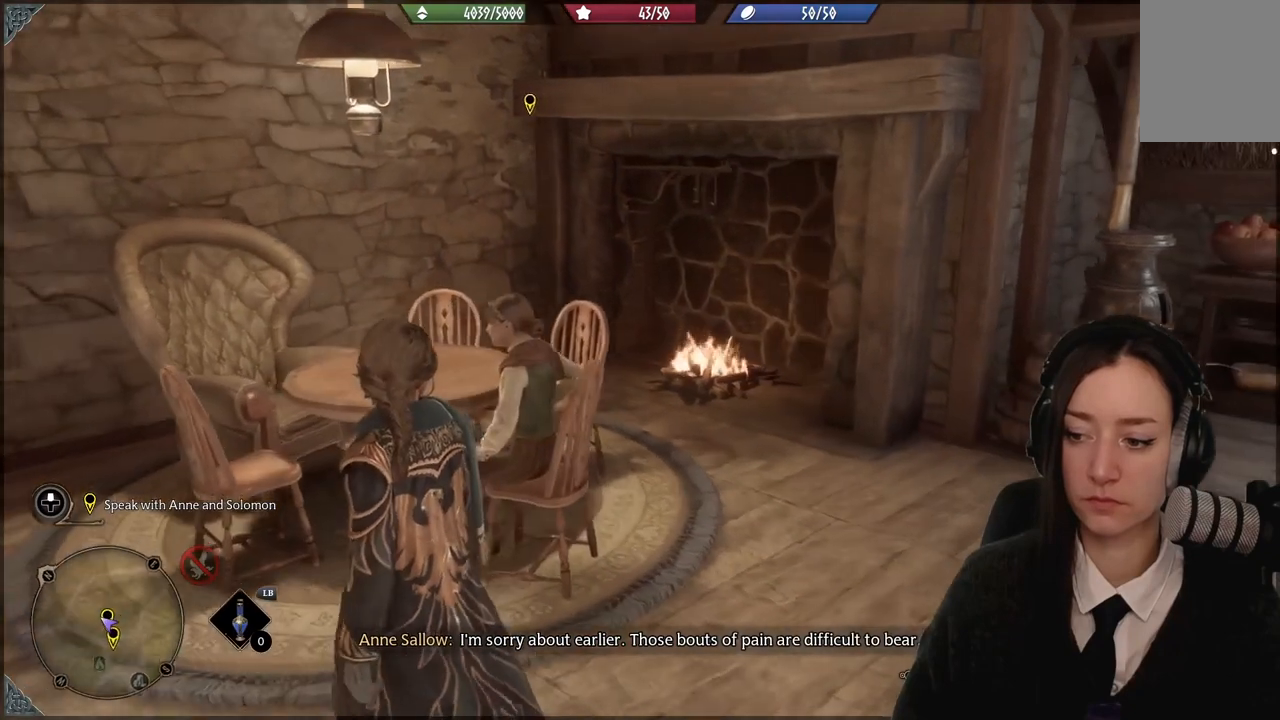
{"buttons": [], "left_stick": "up-left", "right_stick": "down-right", "events": [[67, "right_stick", "down-right"]]}
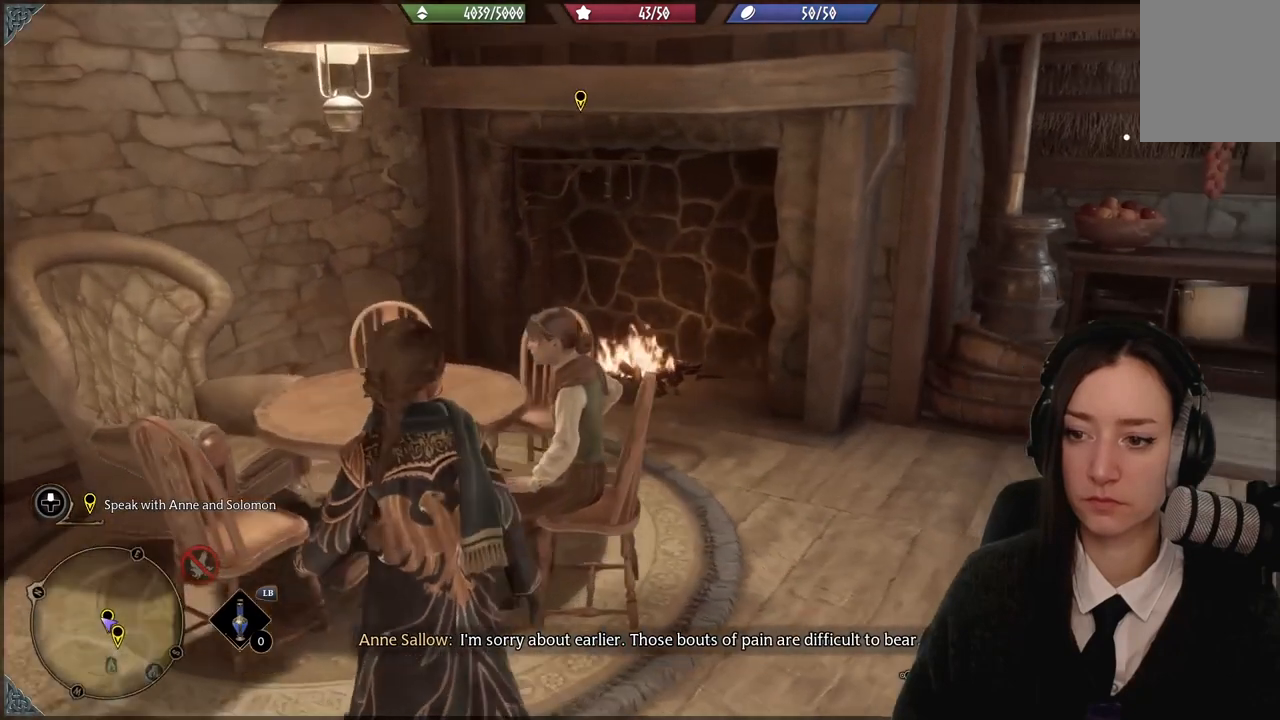
{"buttons": [], "left_stick": "center", "right_stick": "center", "events": [[300, "right_stick", "center"], [400, "left_stick", "center"]]}
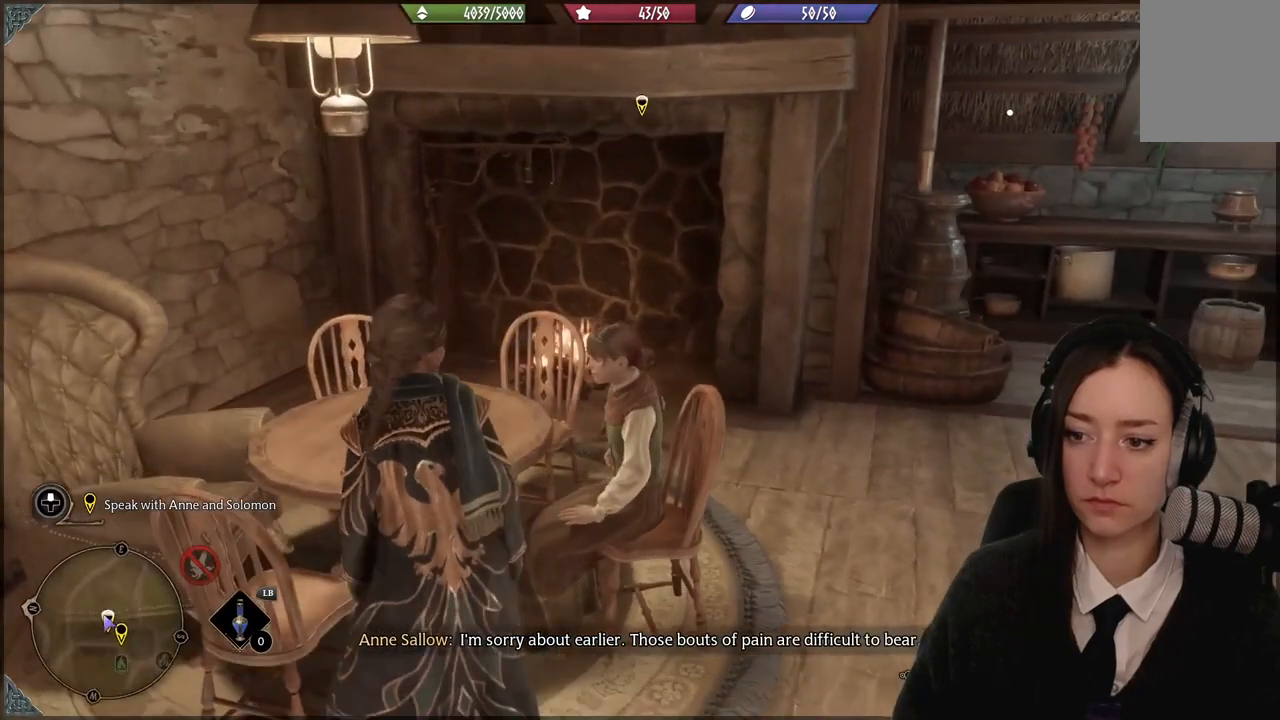
{"buttons": [], "left_stick": "center", "right_stick": "center", "events": []}
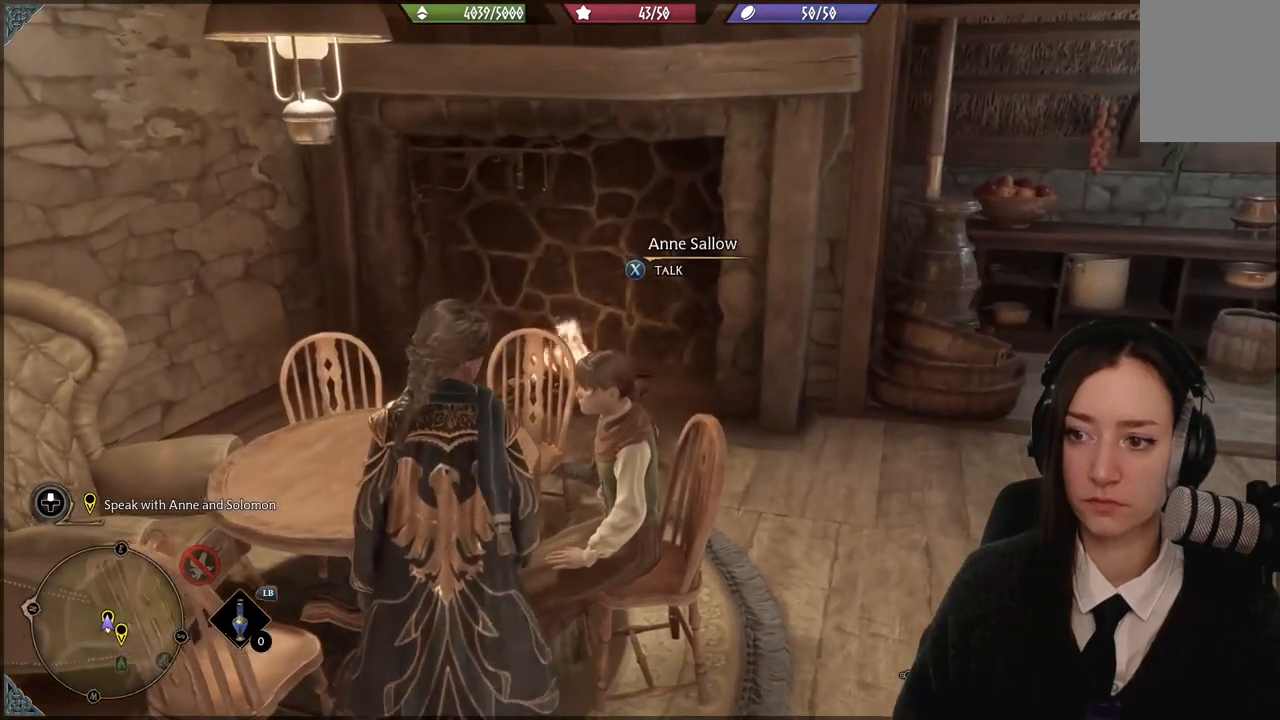
{"buttons": [], "left_stick": "center", "right_stick": "center", "events": [[300, "X", "down"], [367, "X", "up"]]}